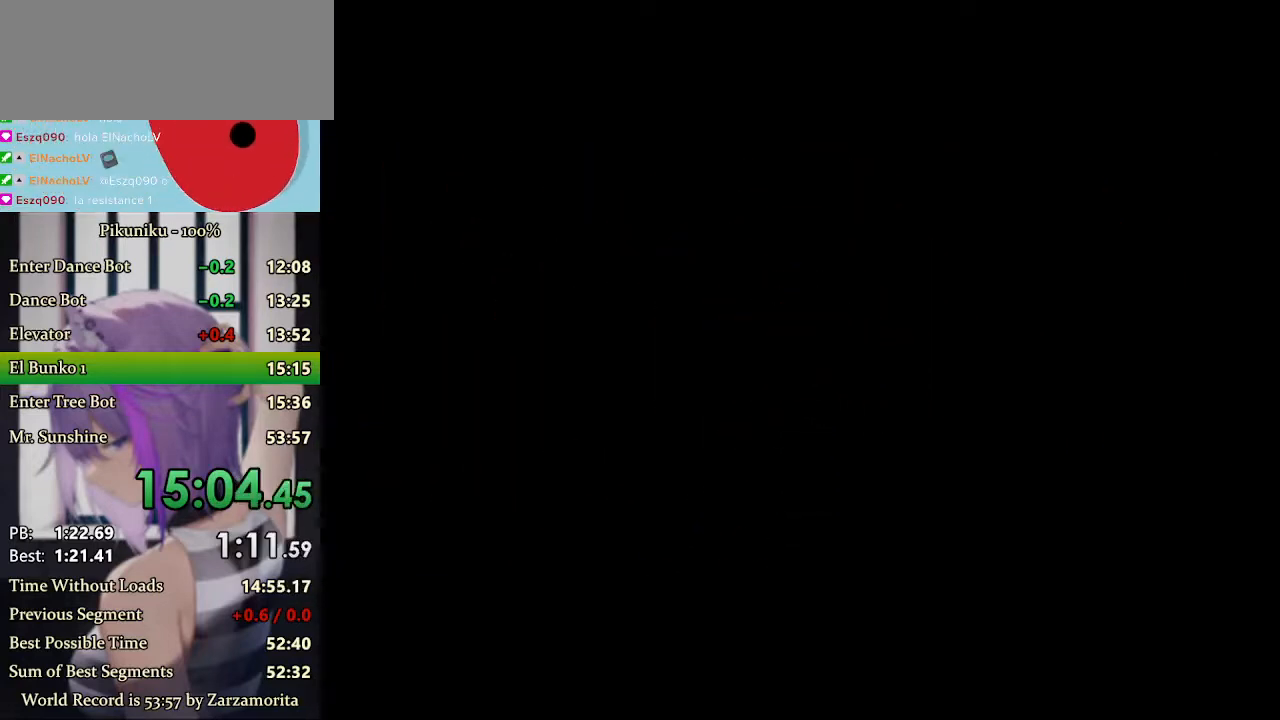
Gameplay with keyboard; each line is a JSON object with the keys held at the frame after it. "events" lists presses ("down") and releases ("up") of "c", "down", "h", "i", "left", "return", "right", "up", "x" and "z" between this image and that frame as [ms after this image, input, new state], when the widget could be followed in between. No other keys are recorded. Mouse input is not recorded.
{"keys": ["left", "x"], "events": []}
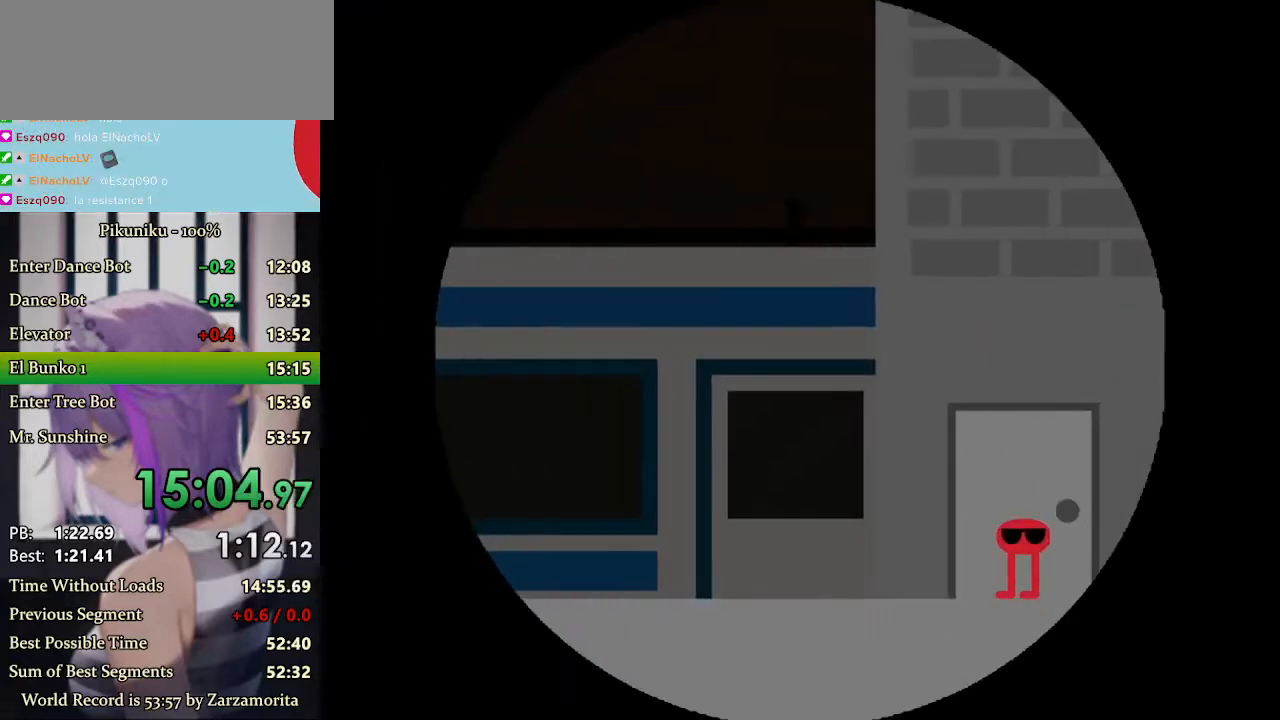
{"keys": ["left", "x"], "events": []}
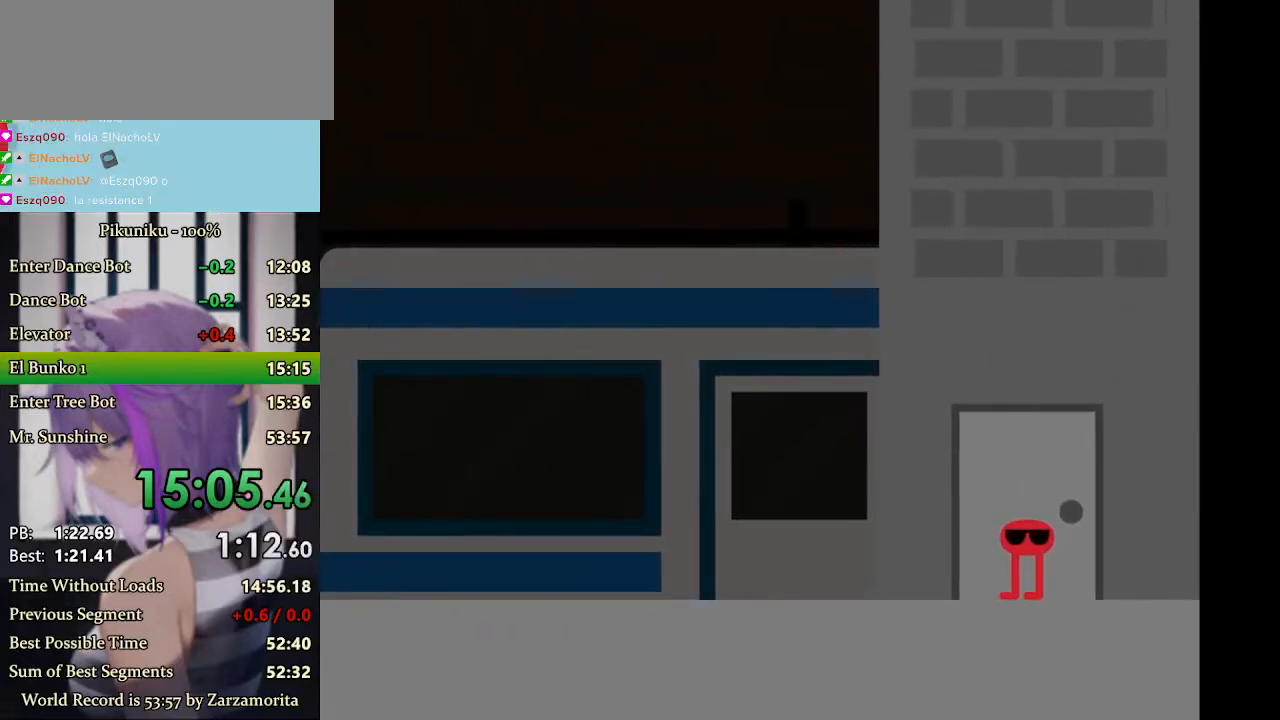
{"keys": ["left", "x"], "events": []}
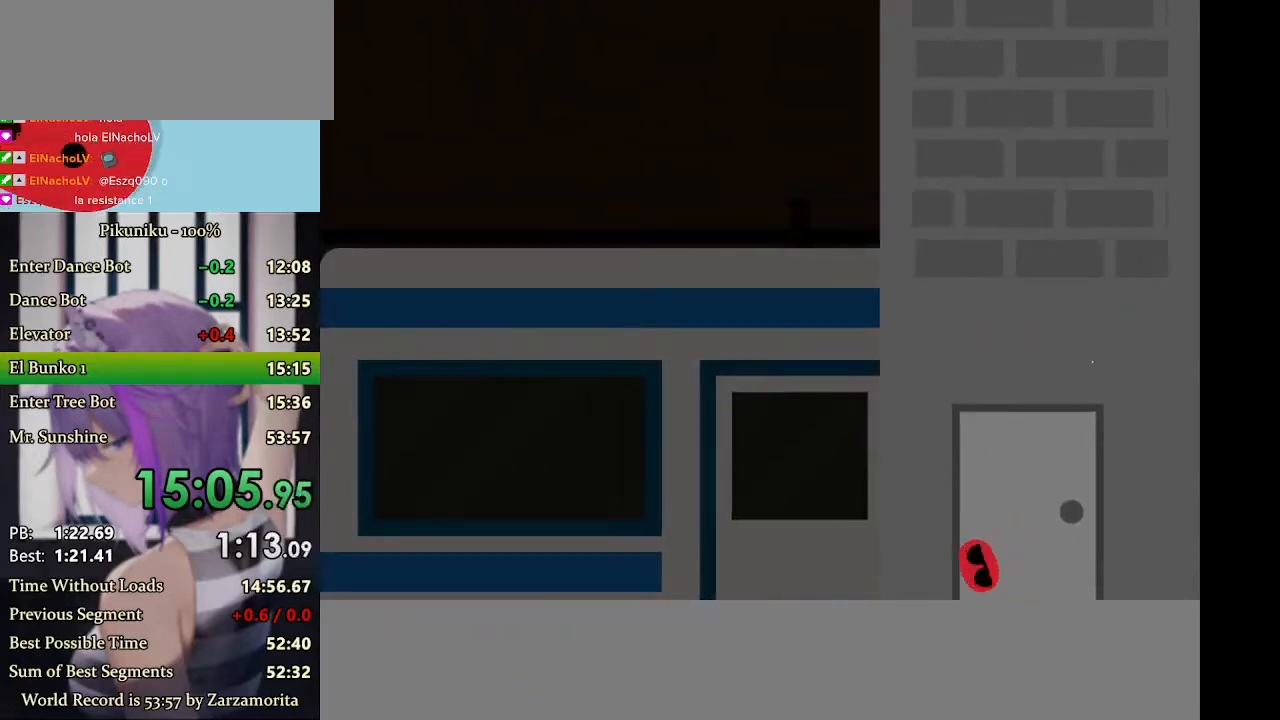
{"keys": ["left", "x"], "events": [[133, "return", "down"], [267, "return", "up"]]}
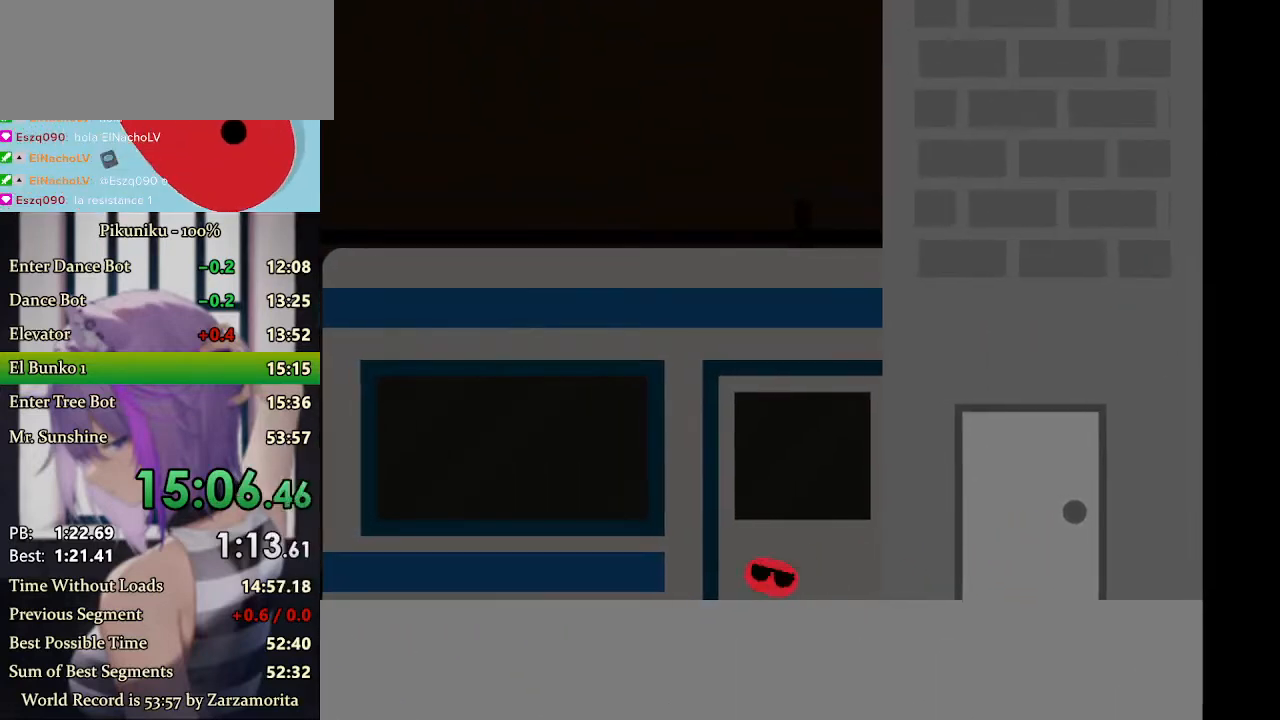
{"keys": ["left", "x"], "events": []}
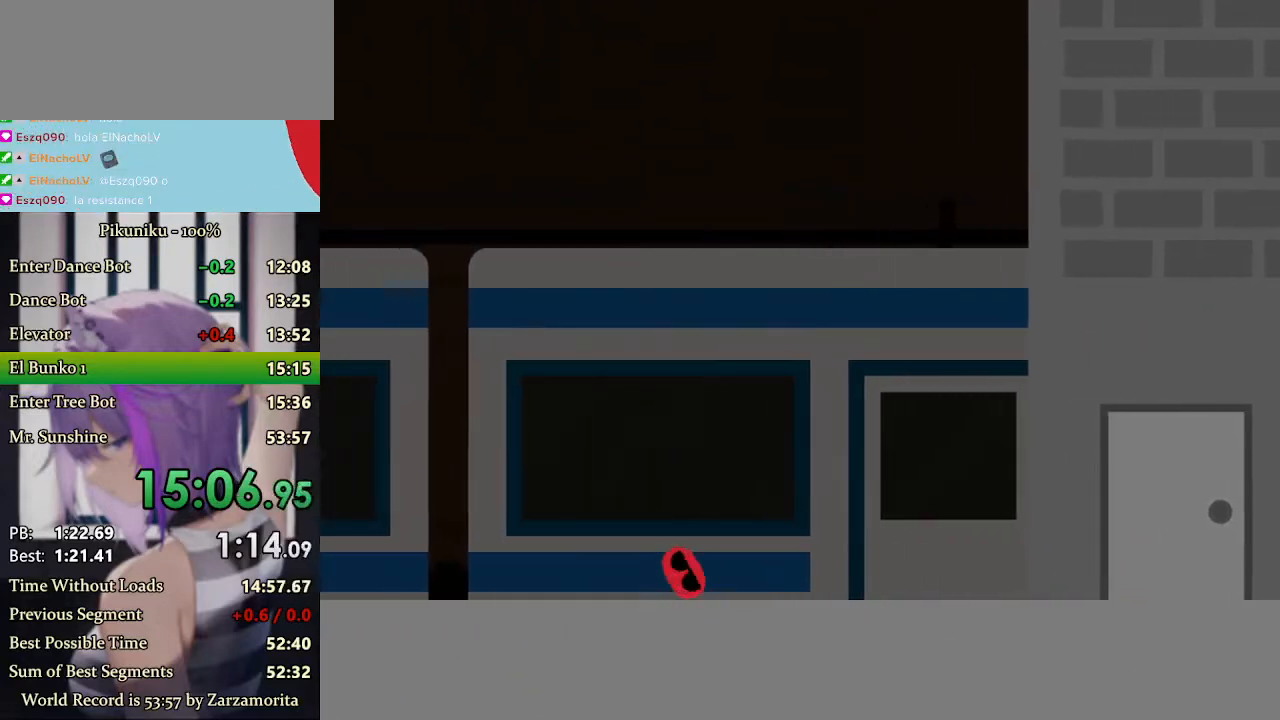
{"keys": ["left", "x"], "events": []}
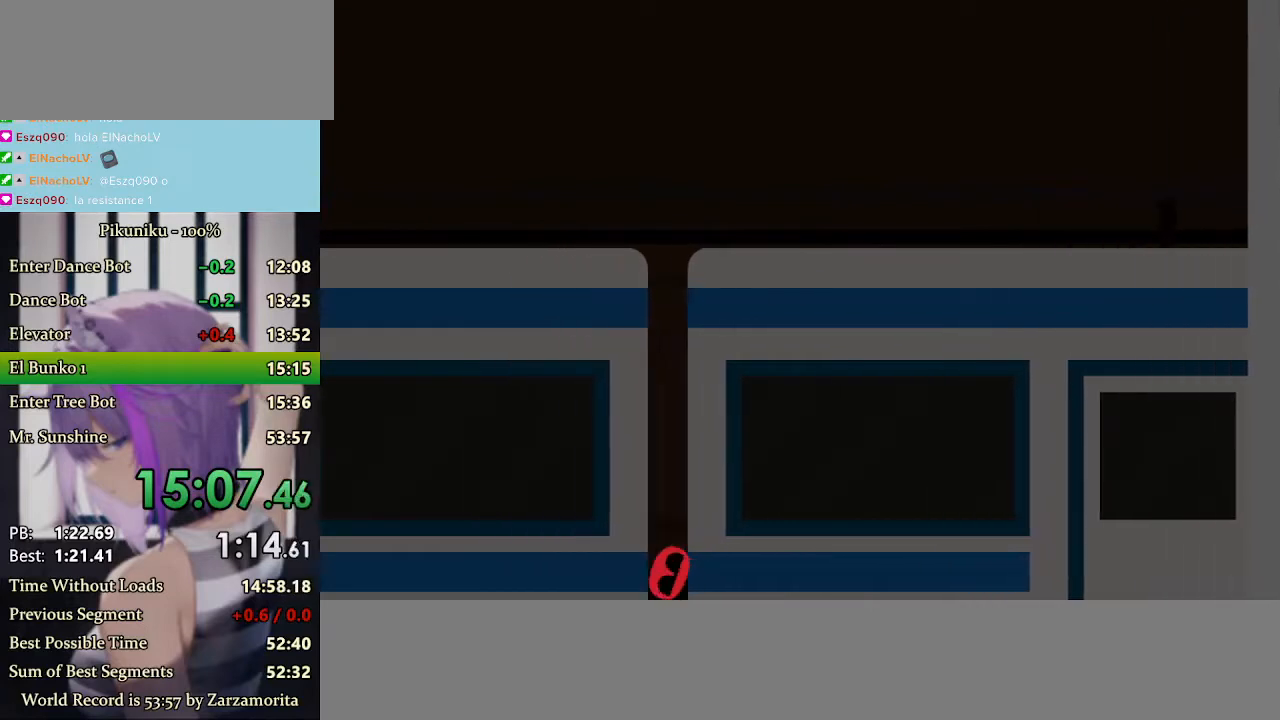
{"keys": ["left", "x"], "events": []}
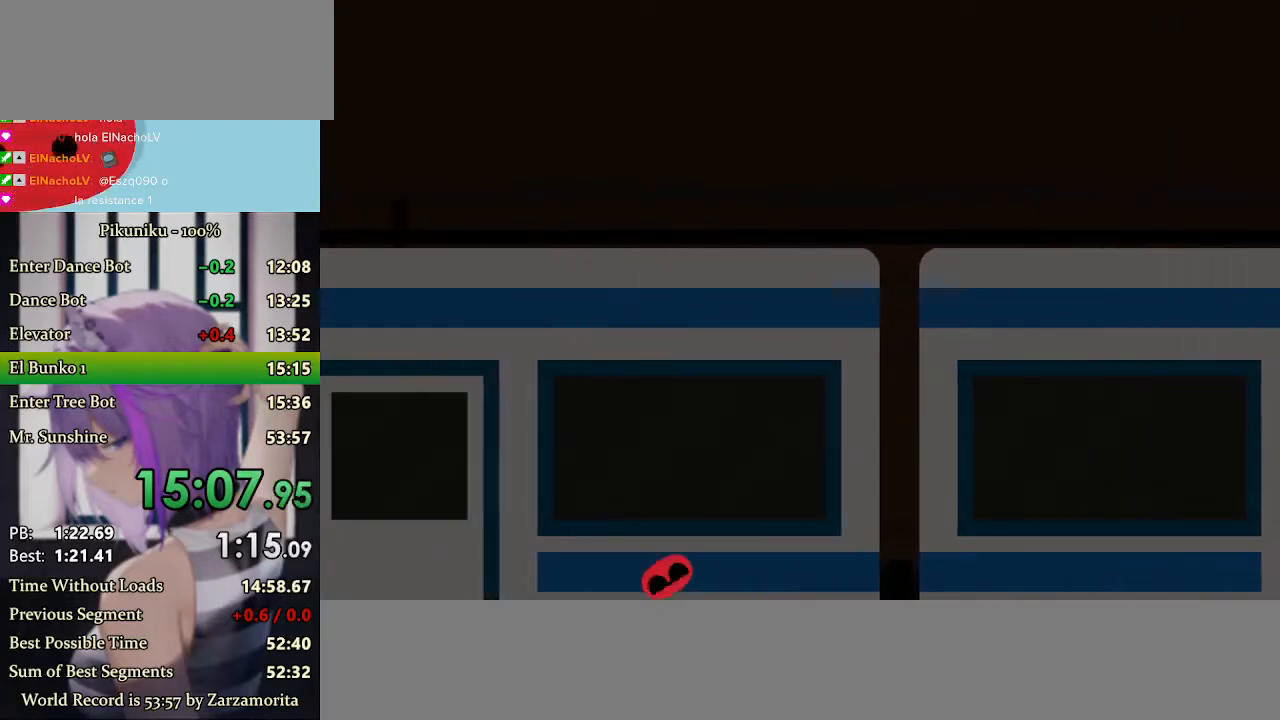
{"keys": ["left", "x"], "events": [[200, "return", "down"], [333, "return", "up"]]}
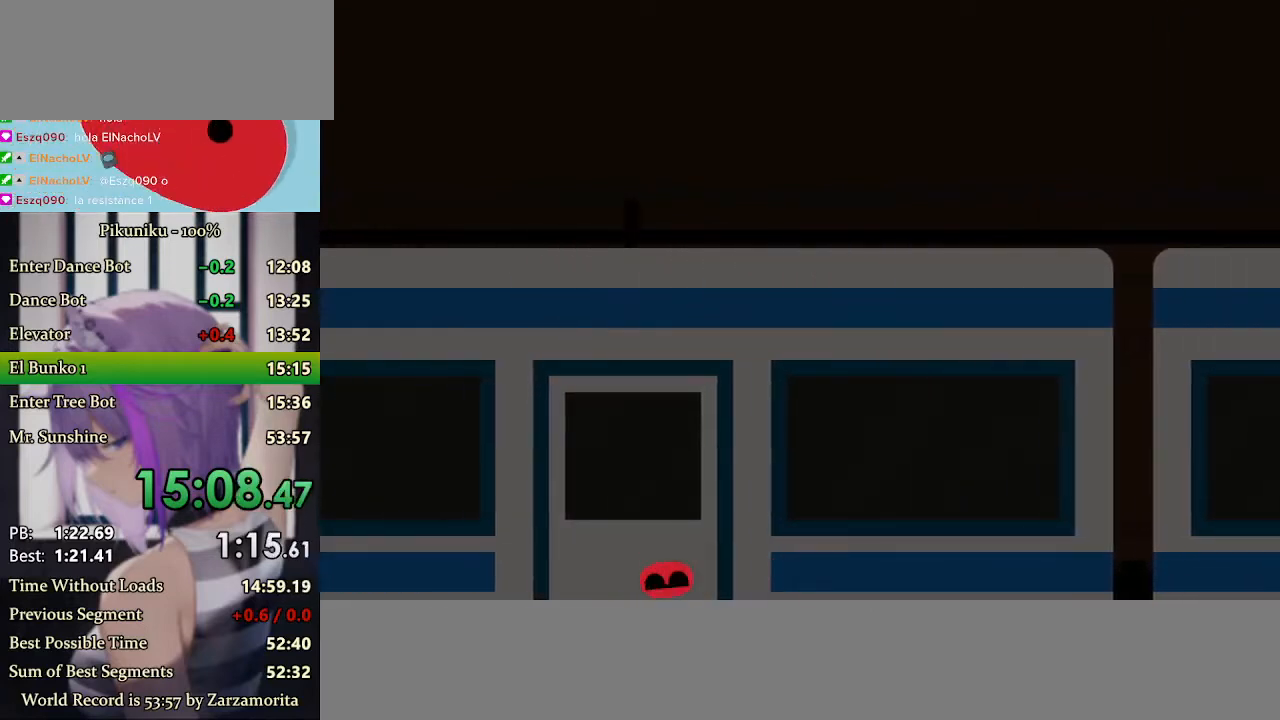
{"keys": ["left", "x"], "events": []}
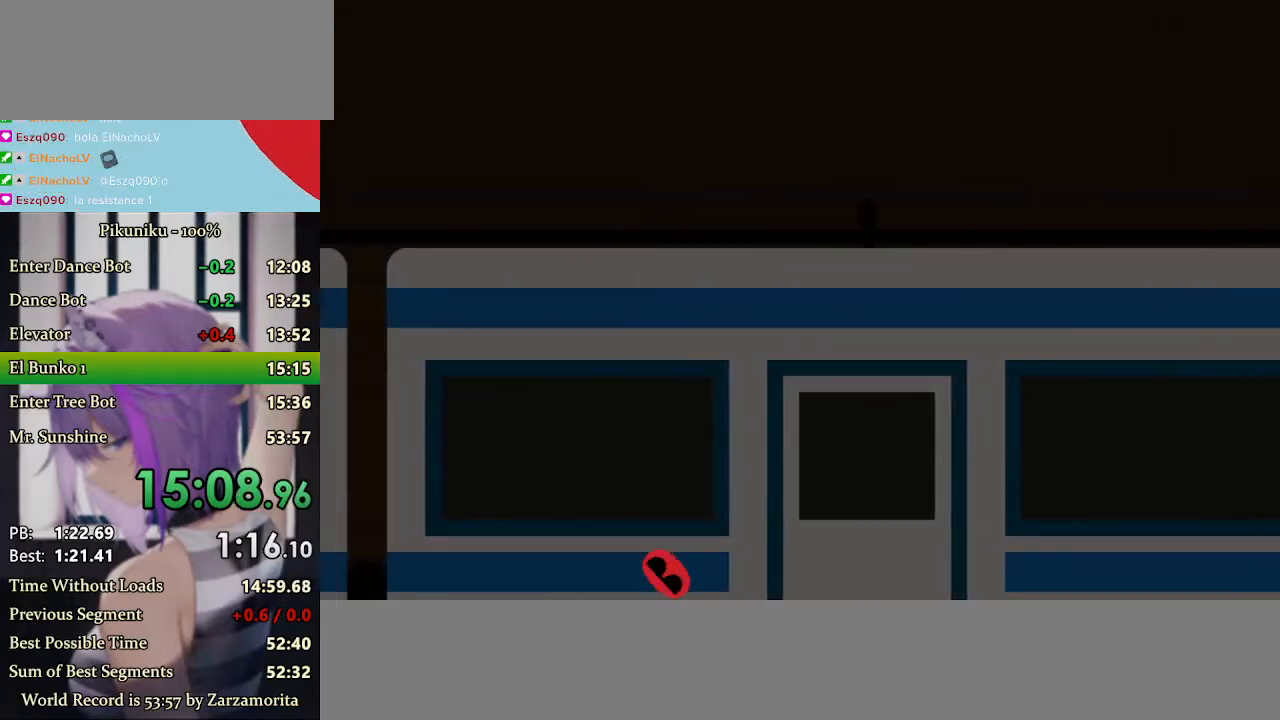
{"keys": ["left", "x"], "events": []}
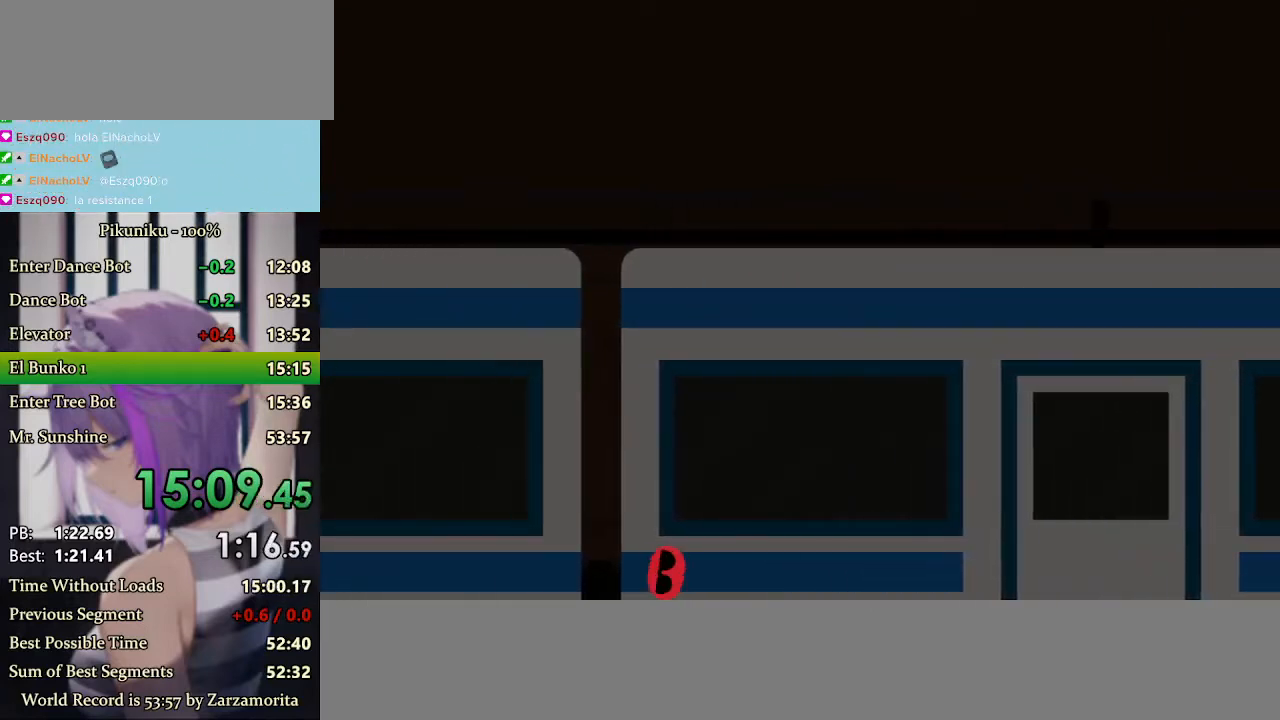
{"keys": ["left", "x"], "events": []}
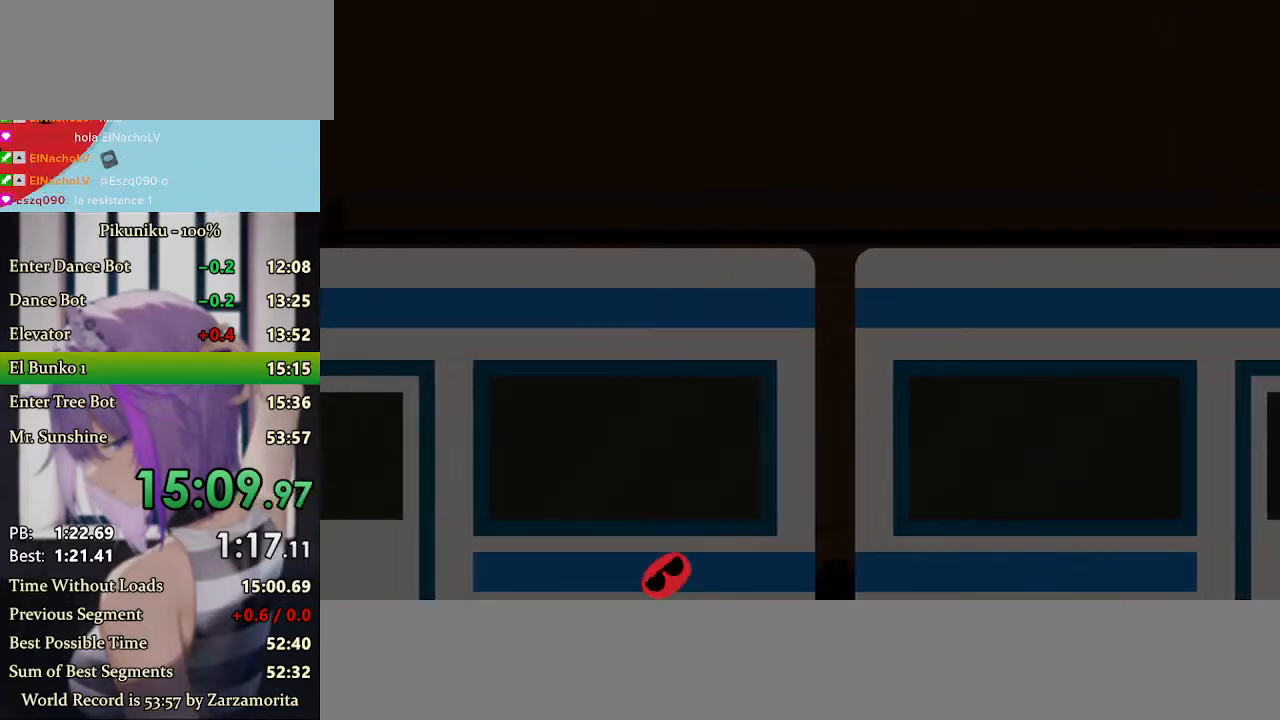
{"keys": ["left"], "events": [[267, "return", "down"], [400, "return", "up"], [400, "x", "up"]]}
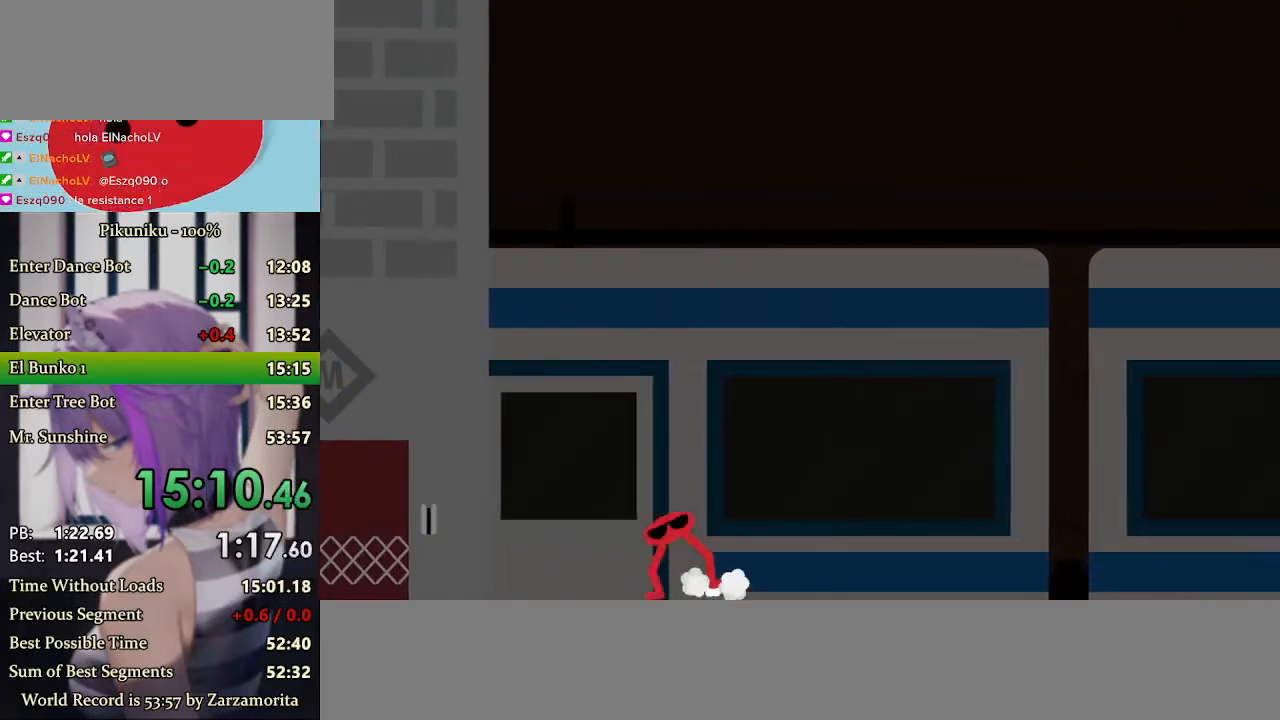
{"keys": ["left"], "events": []}
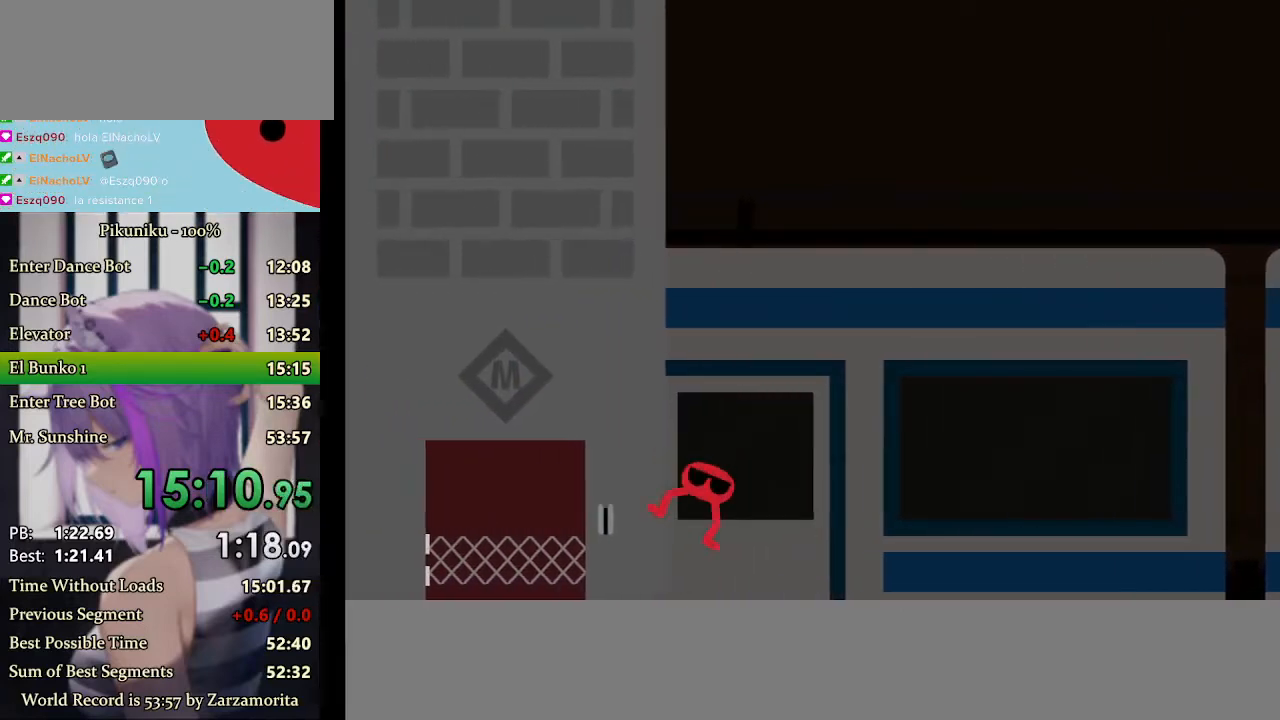
{"keys": [], "events": [[333, "c", "down"], [400, "c", "up"], [433, "left", "up"]]}
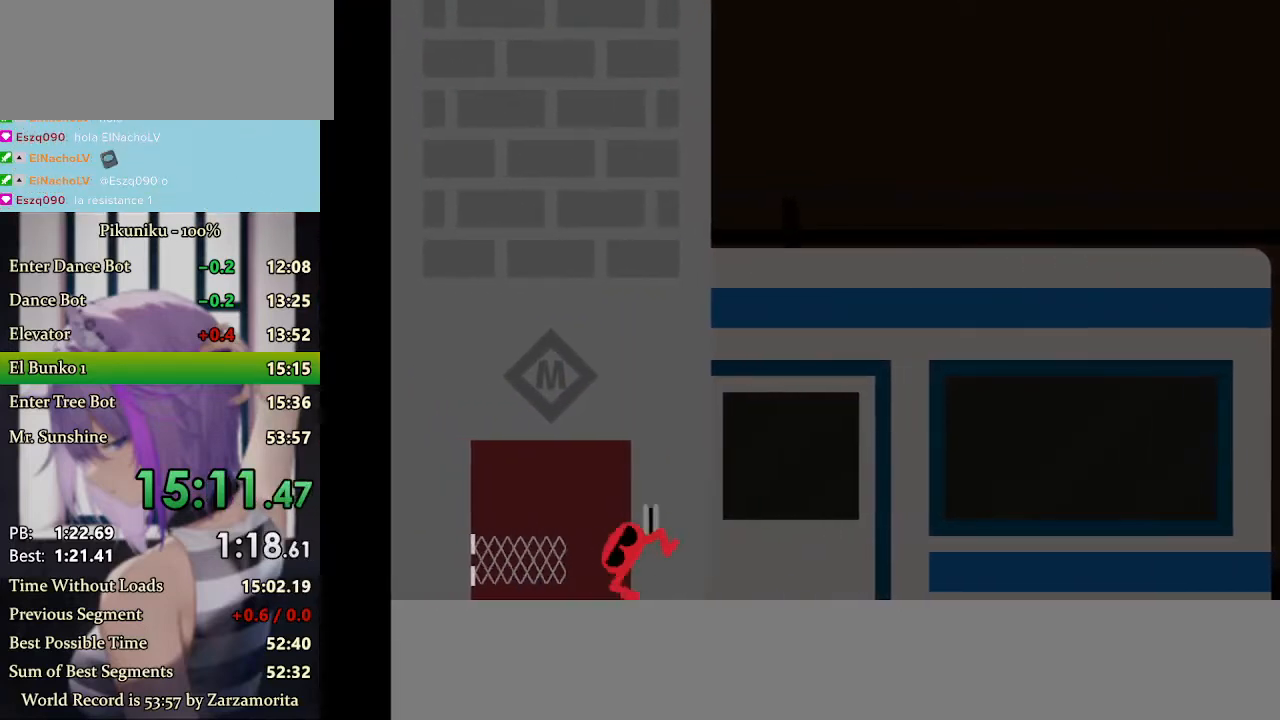
{"keys": ["right", "x"], "events": [[367, "right", "down"], [367, "x", "down"]]}
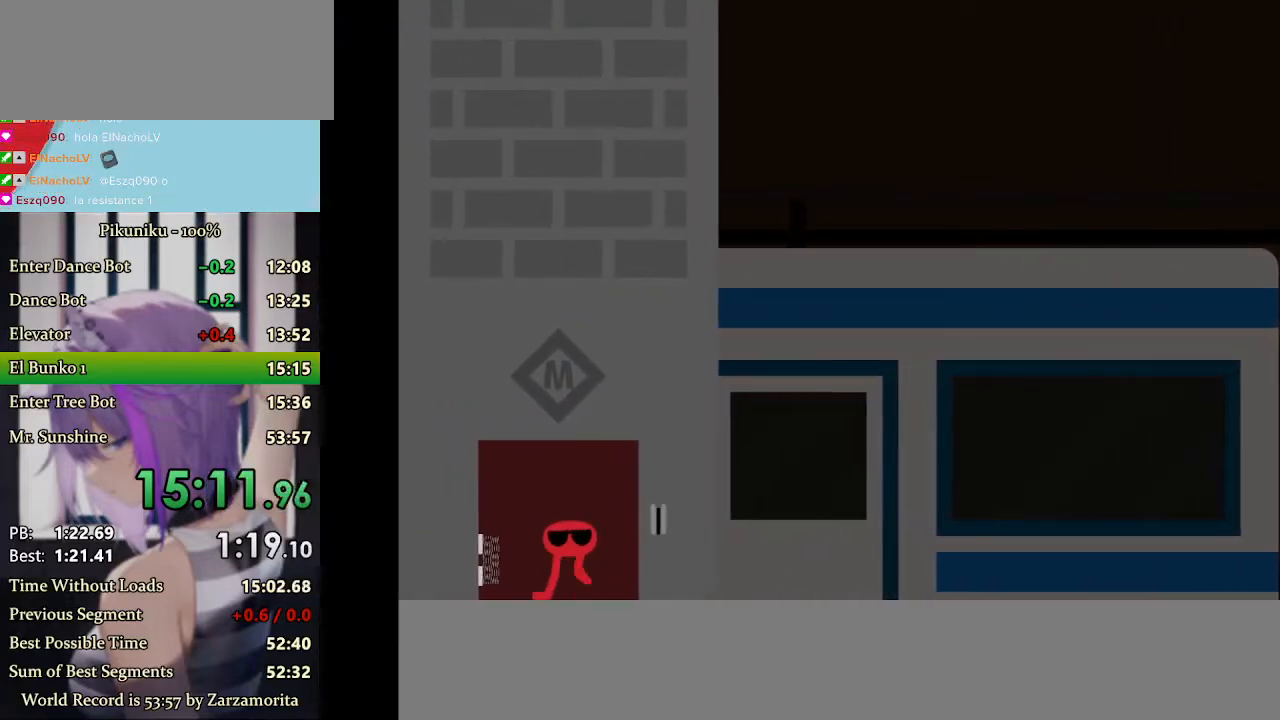
{"keys": ["right", "x"], "events": [[367, "return", "down"], [467, "return", "up"]]}
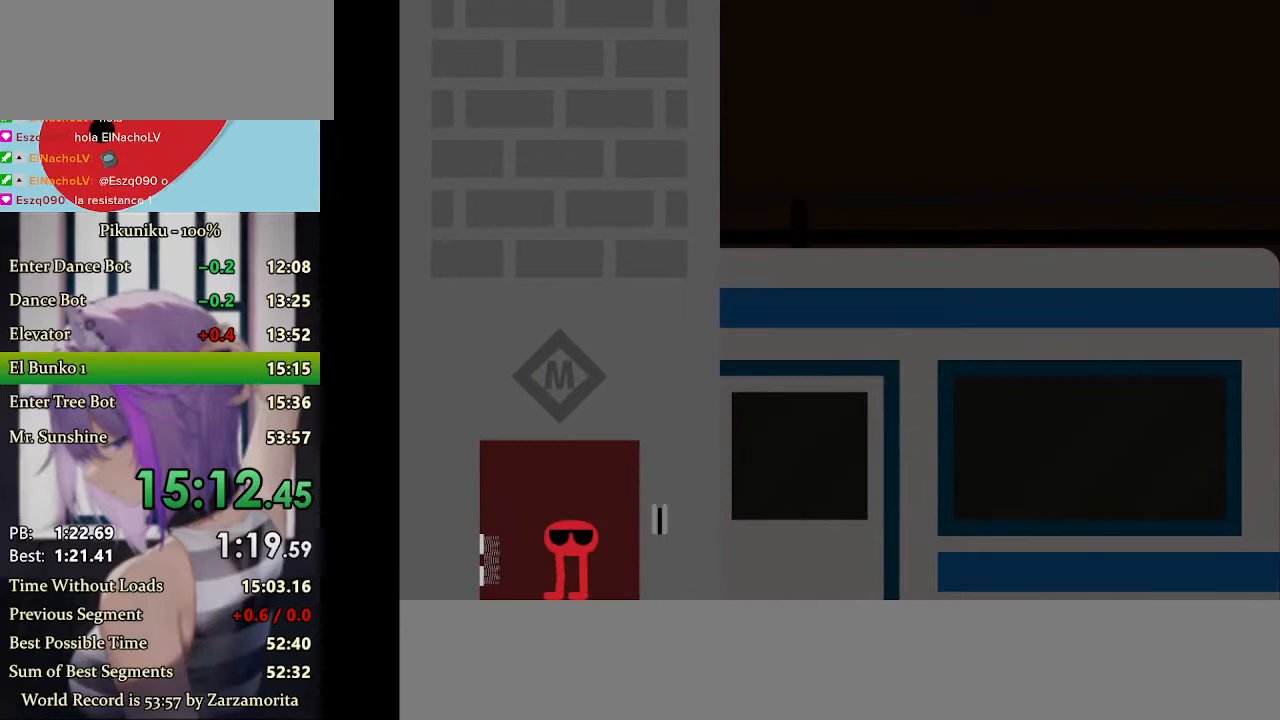
{"keys": ["right", "x"], "events": []}
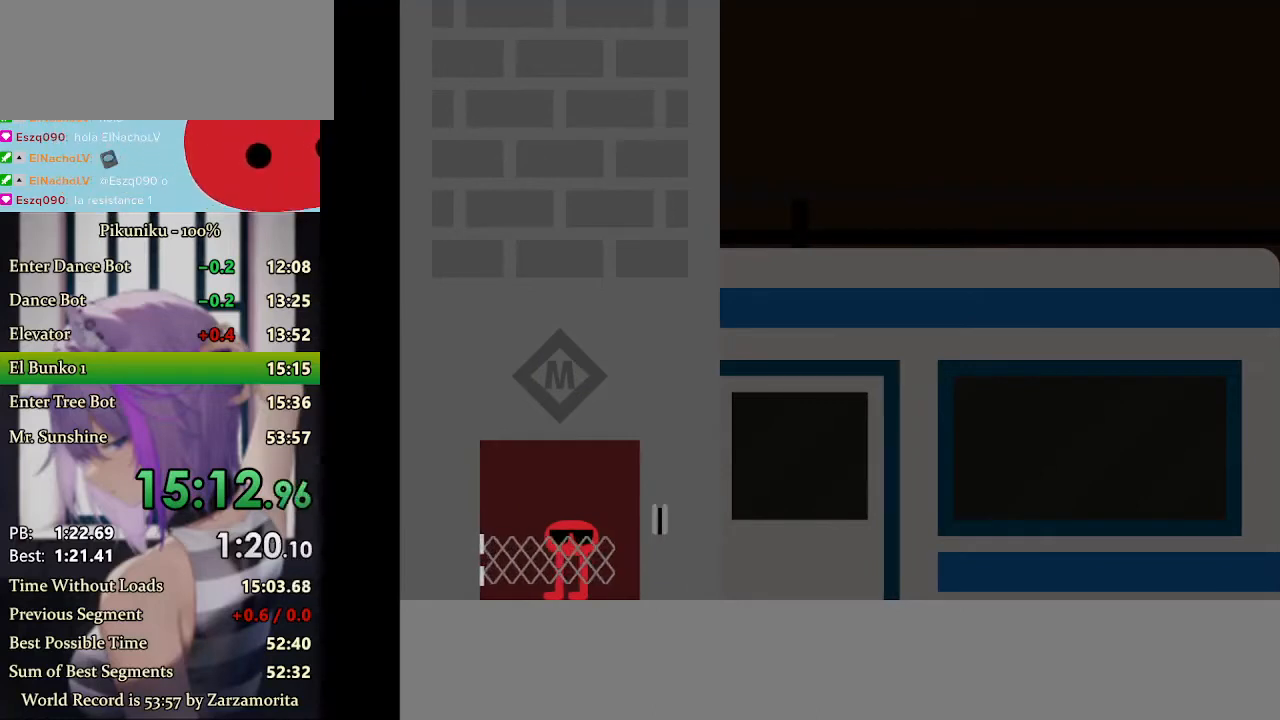
{"keys": ["right", "x"], "events": []}
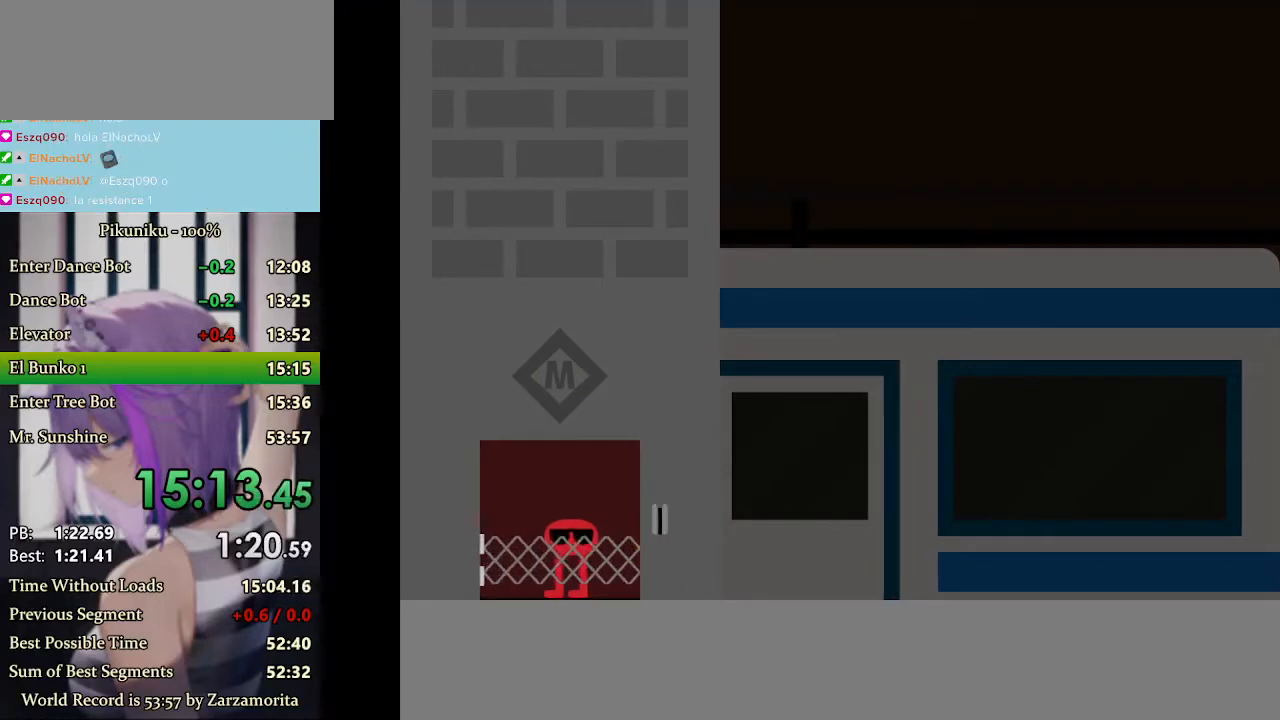
{"keys": ["right", "x"], "events": []}
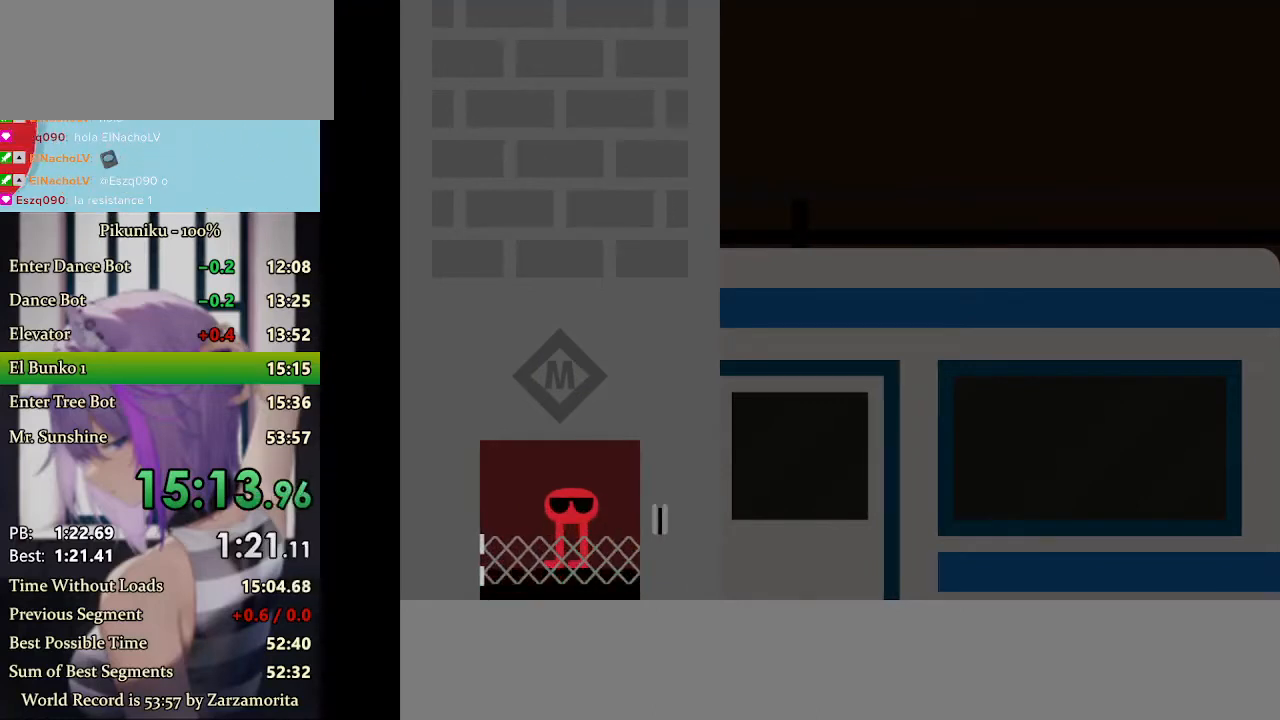
{"keys": ["return", "right", "x"], "events": [[433, "return", "down"]]}
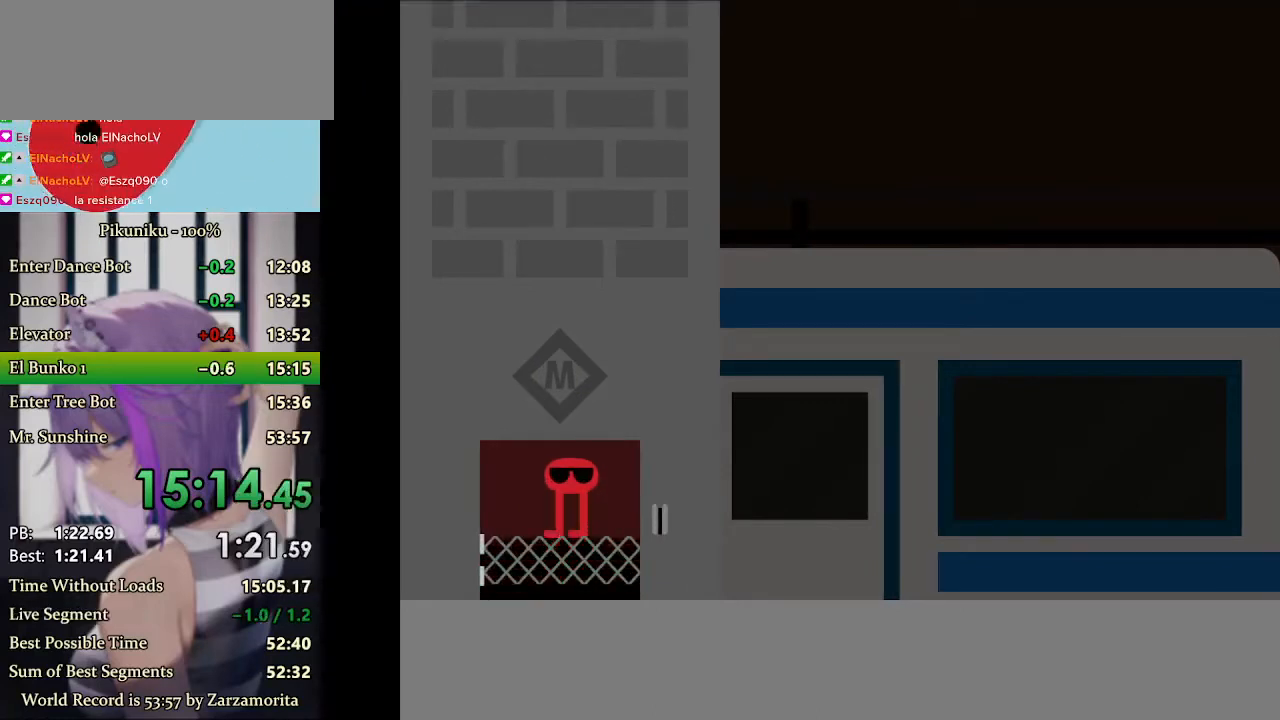
{"keys": ["right", "x"], "events": [[33, "return", "up"]]}
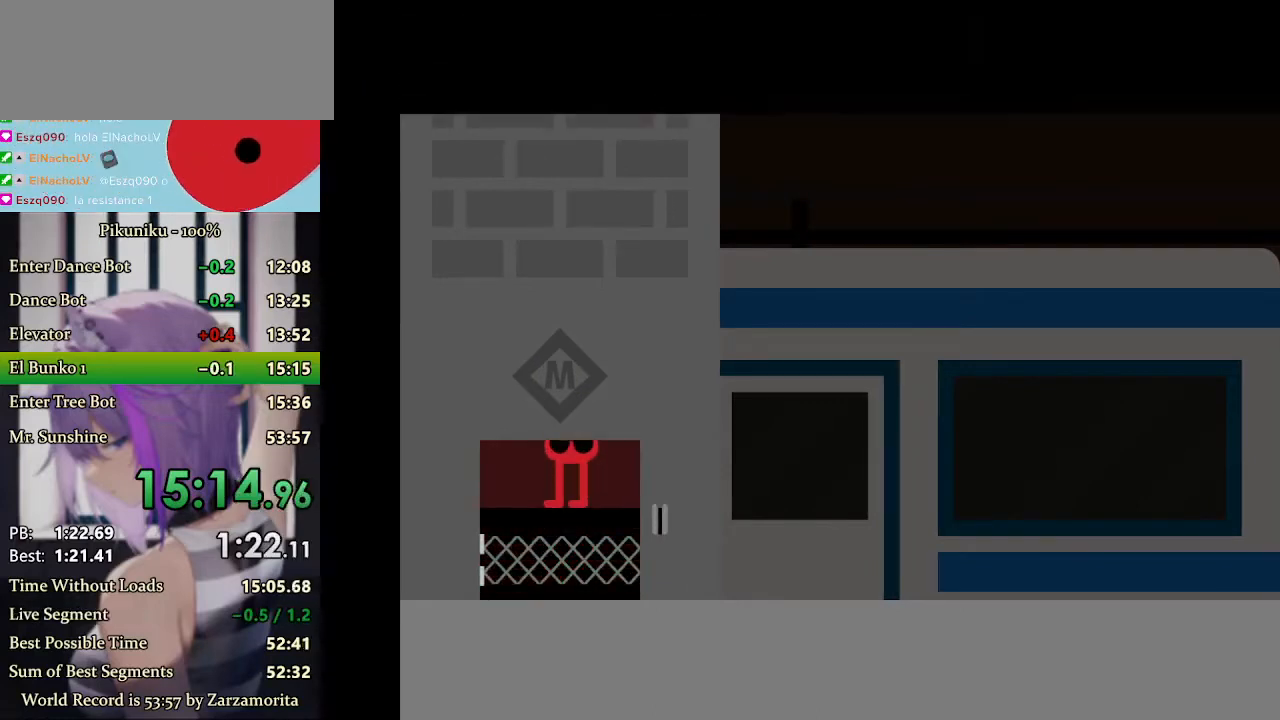
{"keys": ["right", "x"], "events": []}
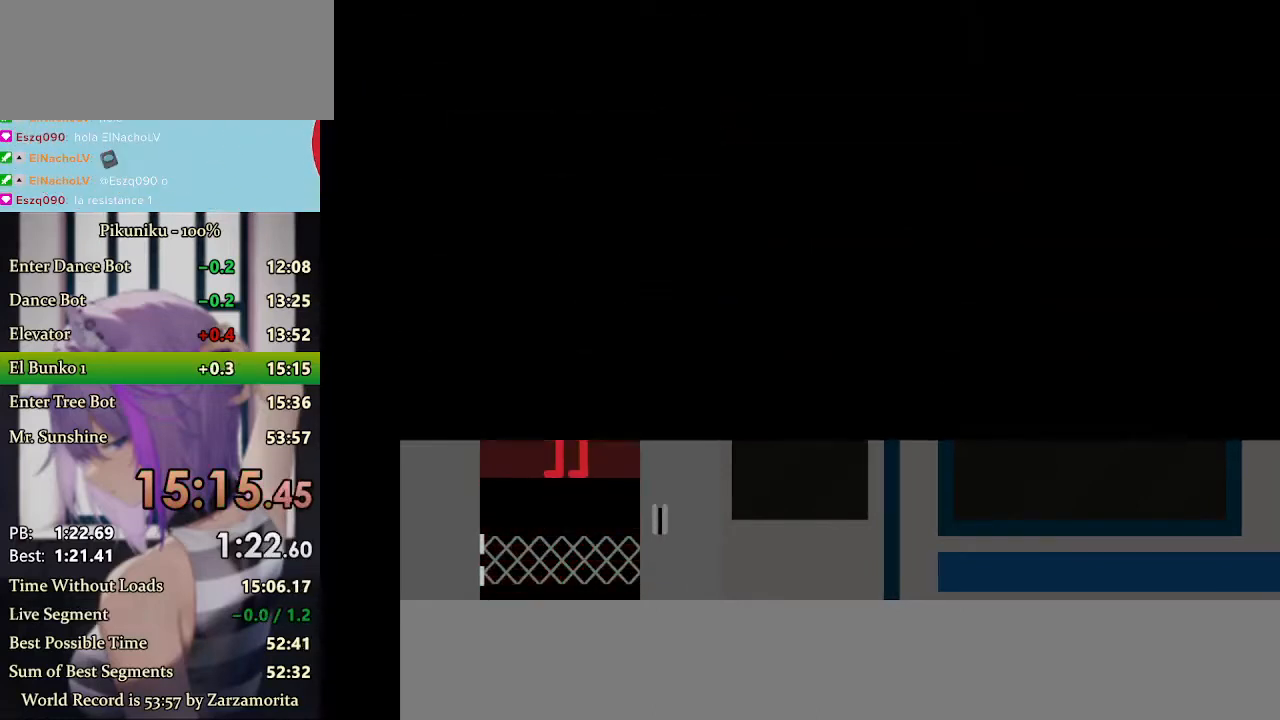
{"keys": ["right", "x"], "events": []}
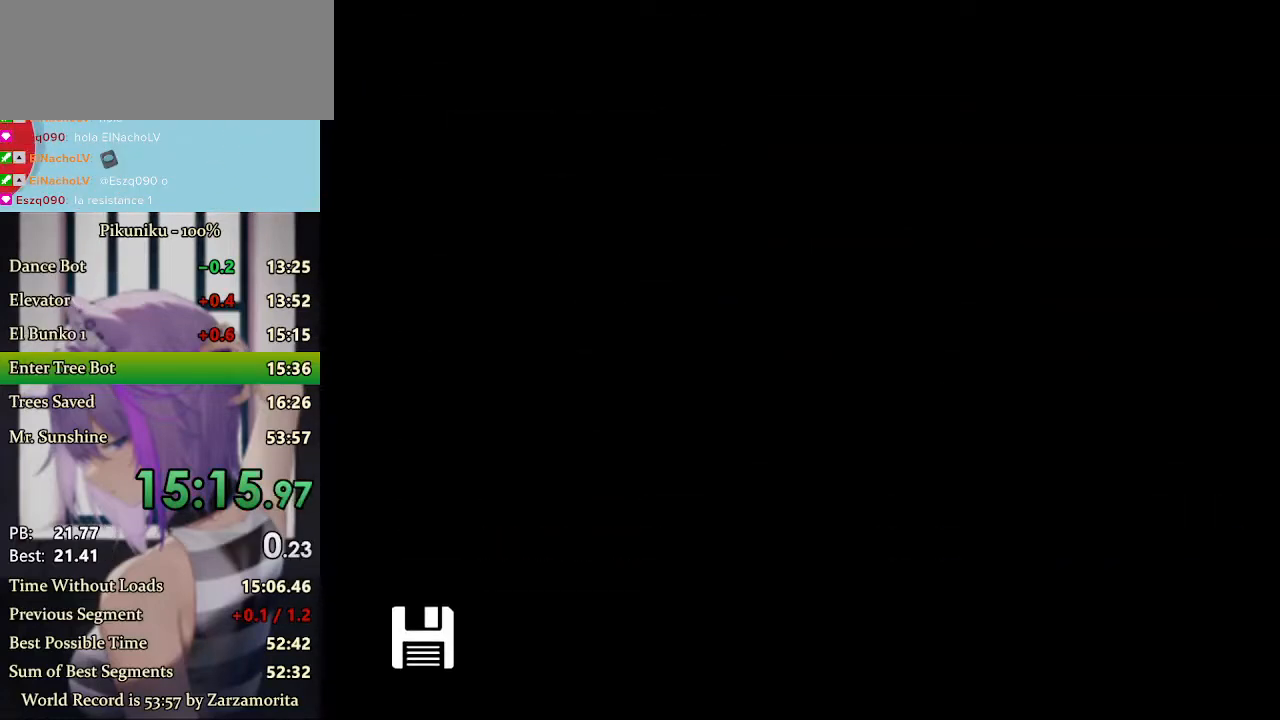
{"keys": ["return", "right", "x"], "events": [[500, "return", "down"]]}
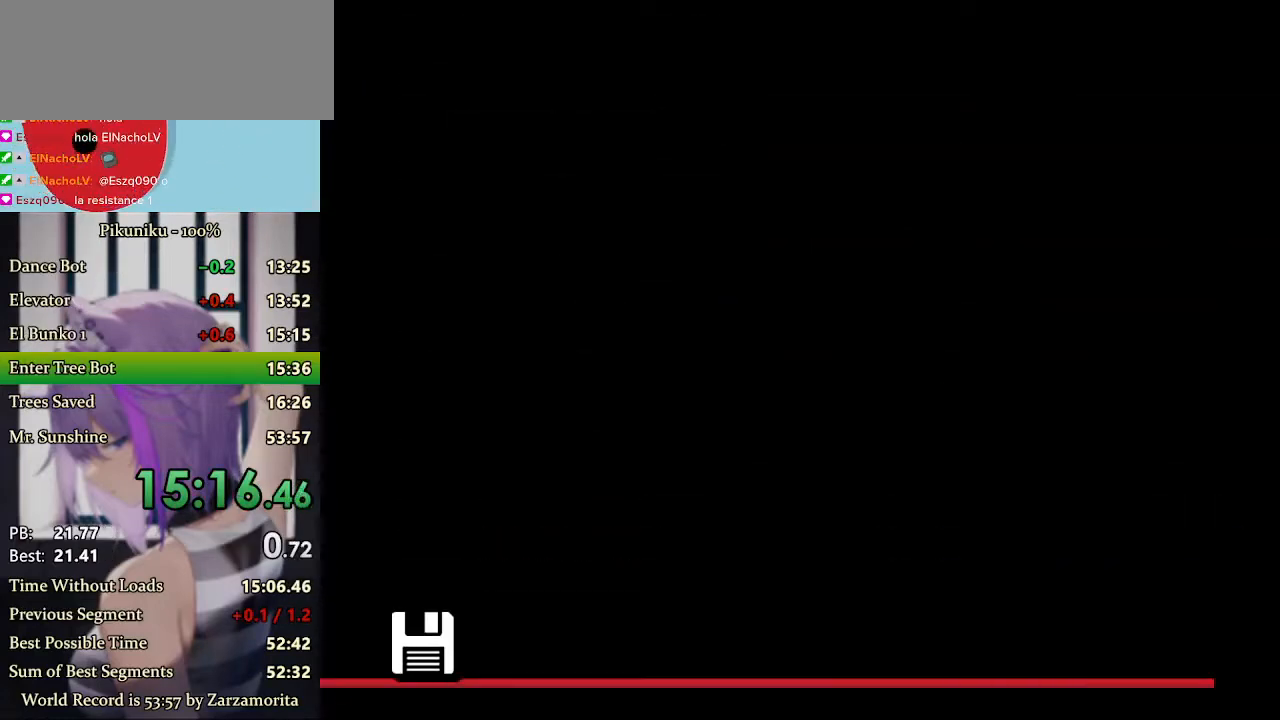
{"keys": ["right", "x"], "events": [[100, "return", "up"]]}
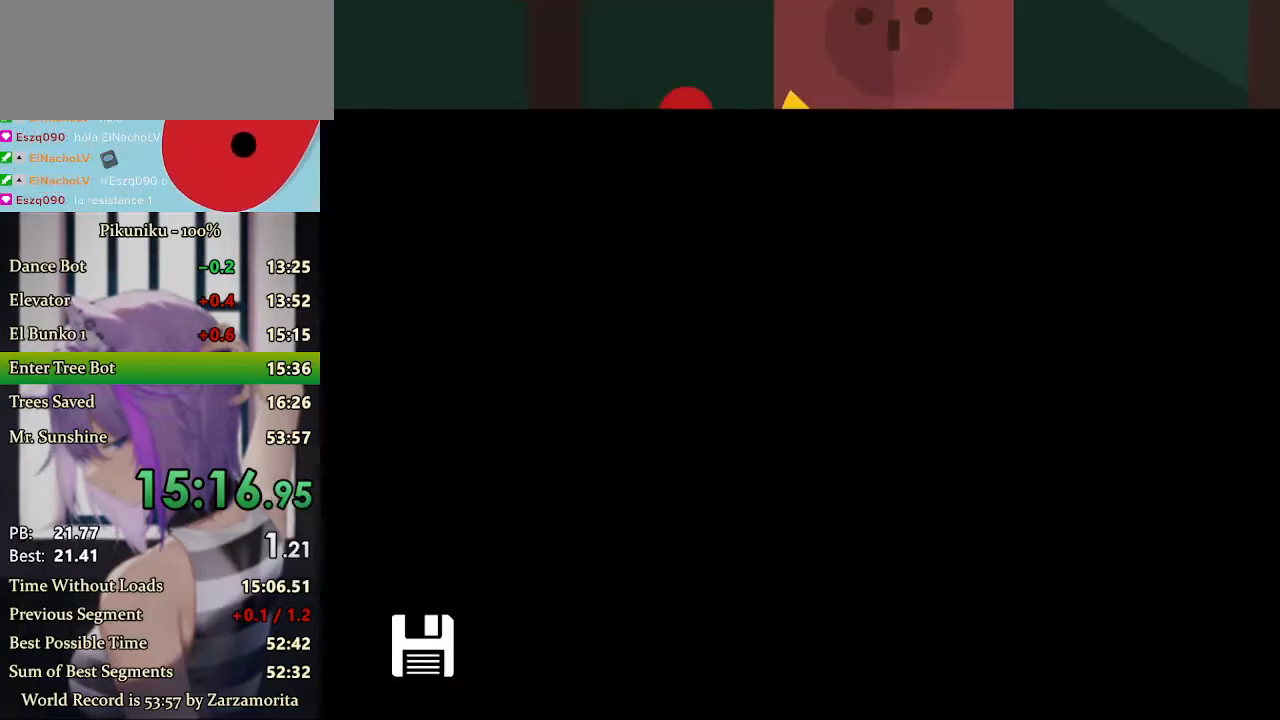
{"keys": ["right", "x"], "events": []}
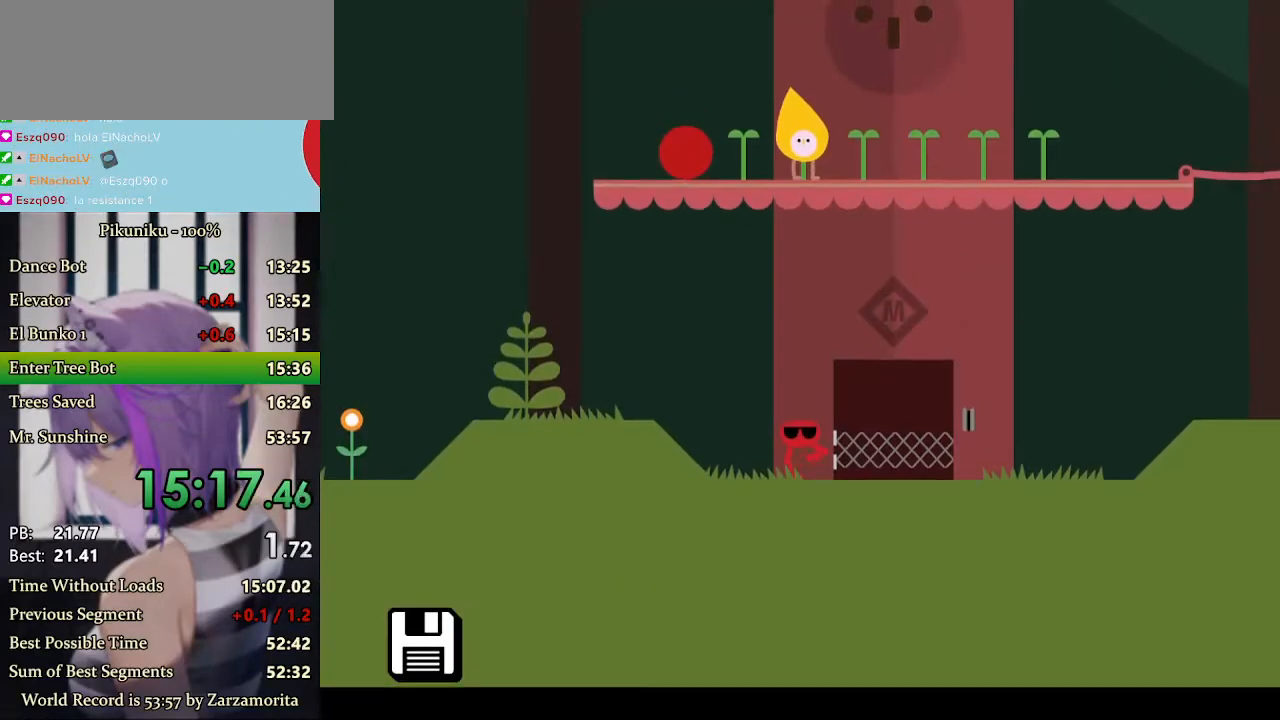
{"keys": ["right", "x"], "events": []}
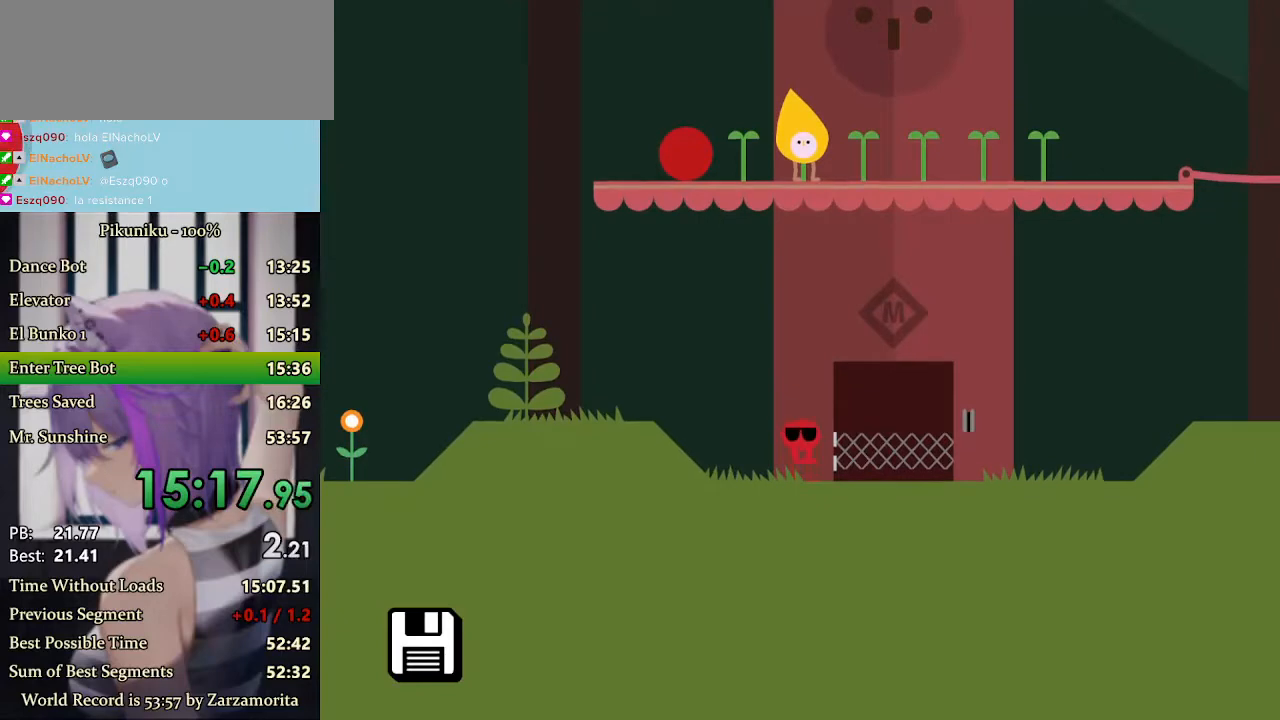
{"keys": ["right", "x"], "events": []}
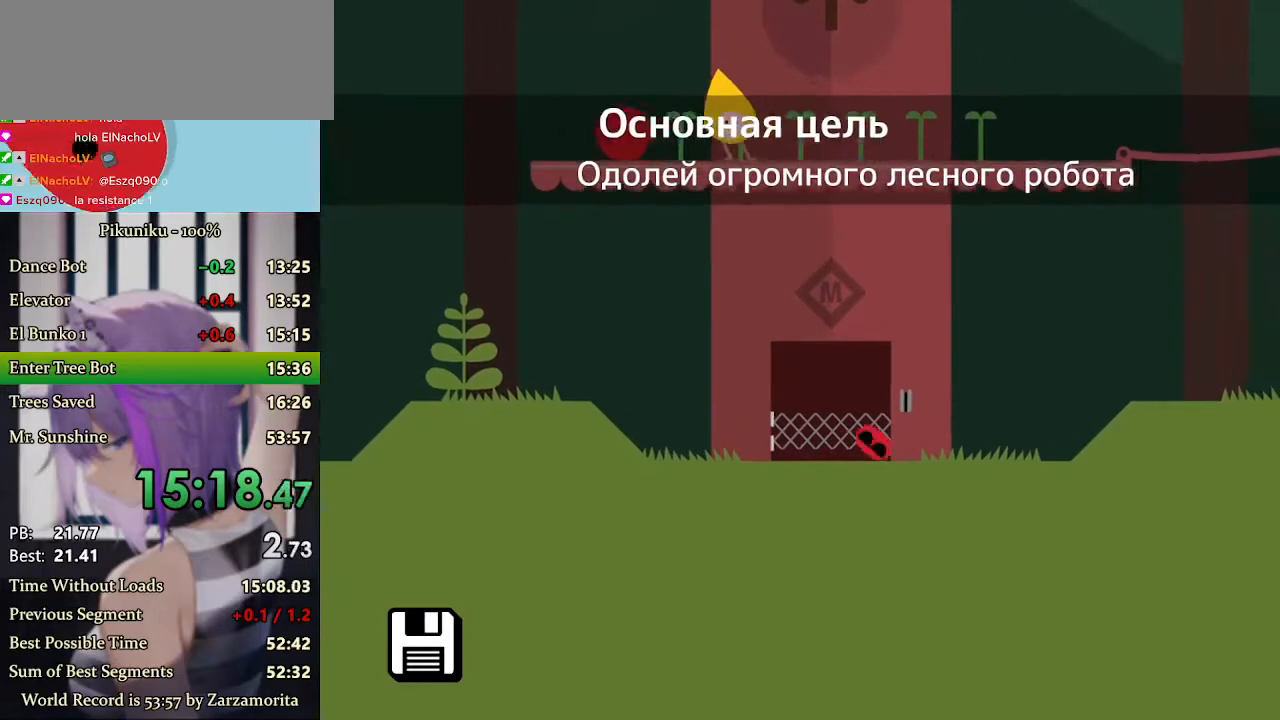
{"keys": ["right", "x"], "events": [[67, "return", "down"], [167, "return", "up"]]}
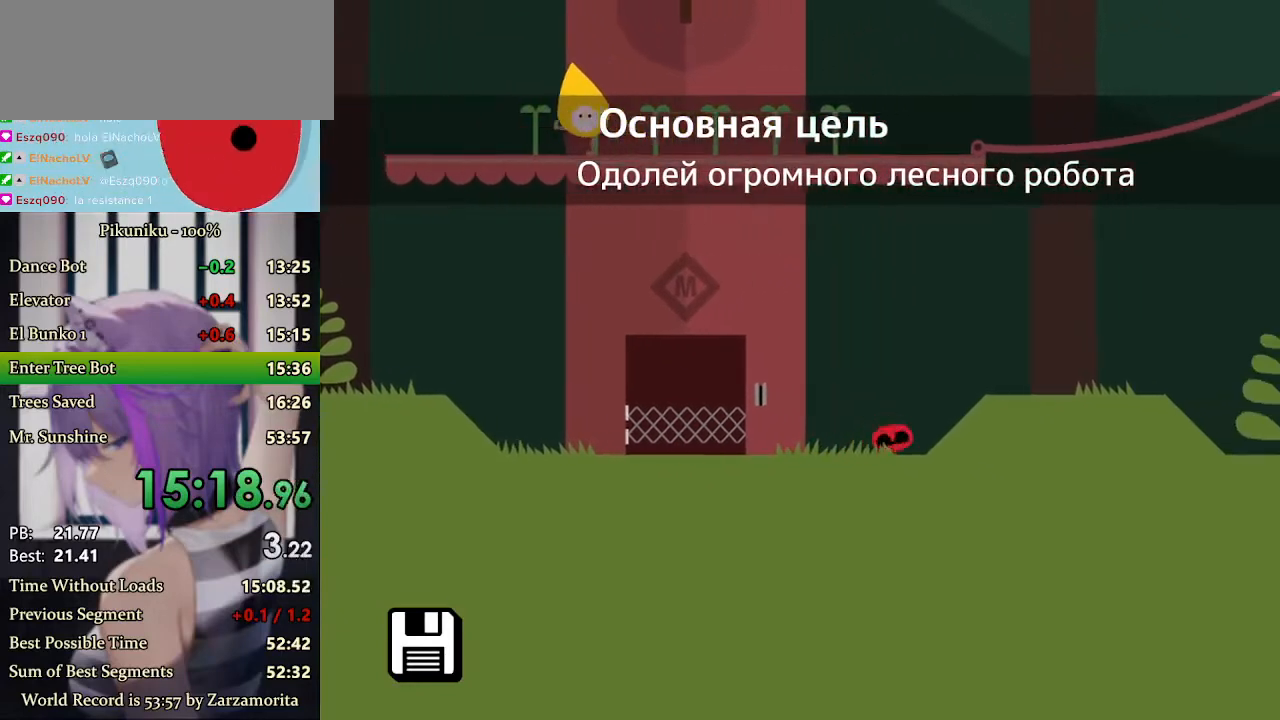
{"keys": ["right", "x"], "events": []}